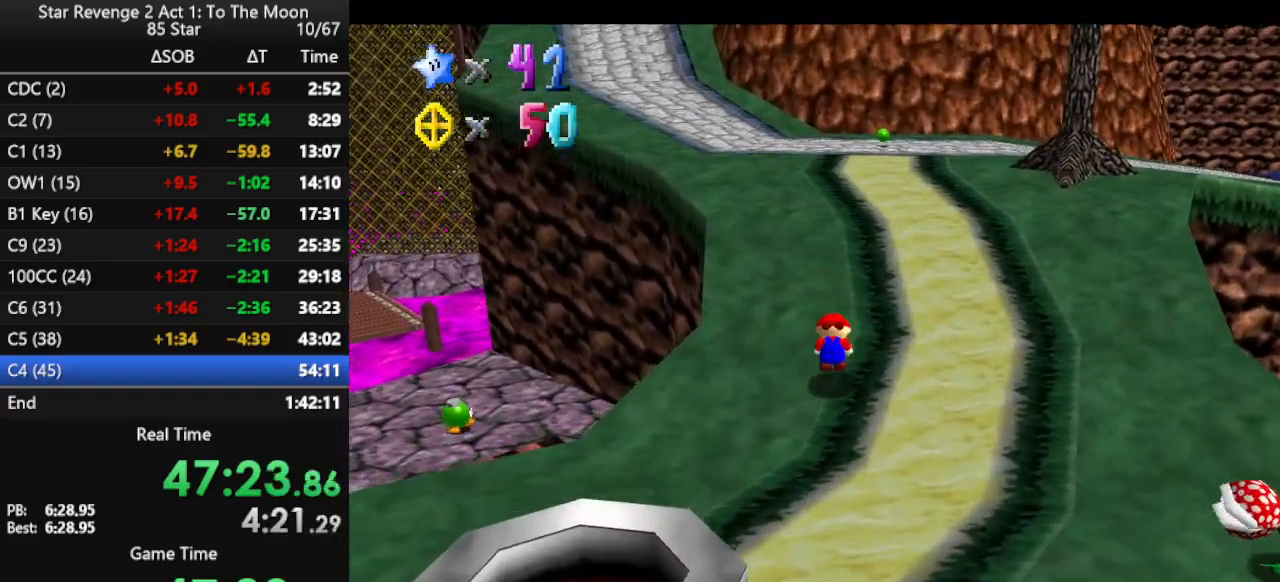
Gameplay with a controller (Nintendo layout); each line is a JSON object with the inputs held at the frame after it. "events" lists button and stick changes between this image and that frame as [ms after this image, input, new state], when the widget could be followed in between. Not read: L3 R3.
{"buttons": [], "left_stick": "up", "events": [[100, "B", "up"]]}
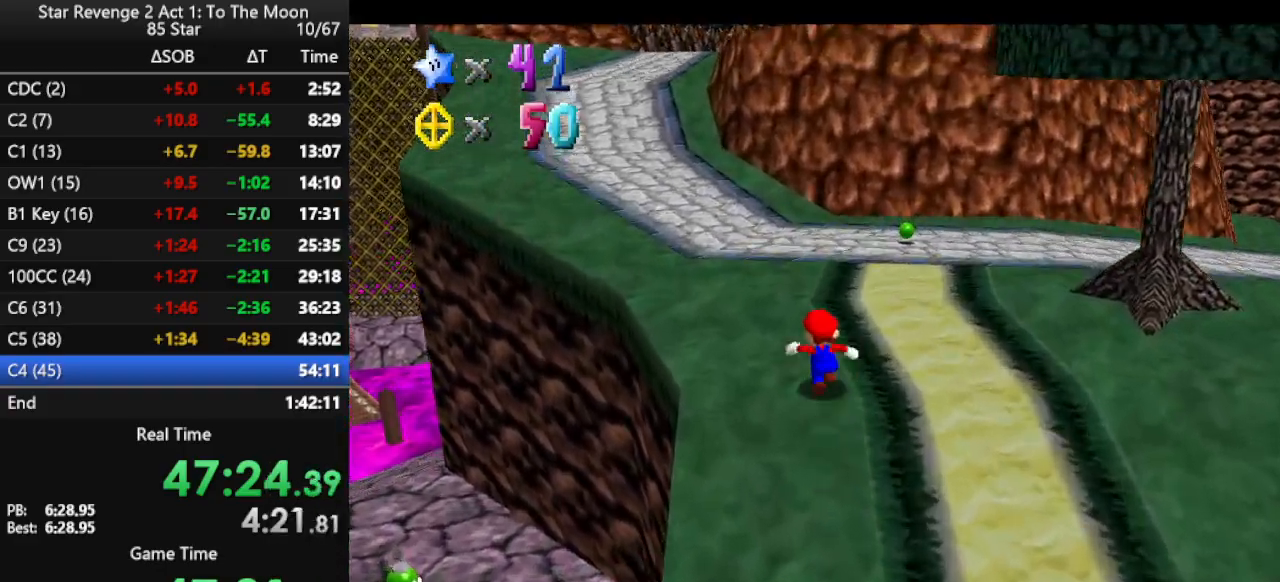
{"buttons": ["C_RIGHT"], "left_stick": "up", "events": [[33, "A", "down"], [33, "B", "down"], [333, "A", "up"], [333, "B", "up"], [500, "C_RIGHT", "down"]]}
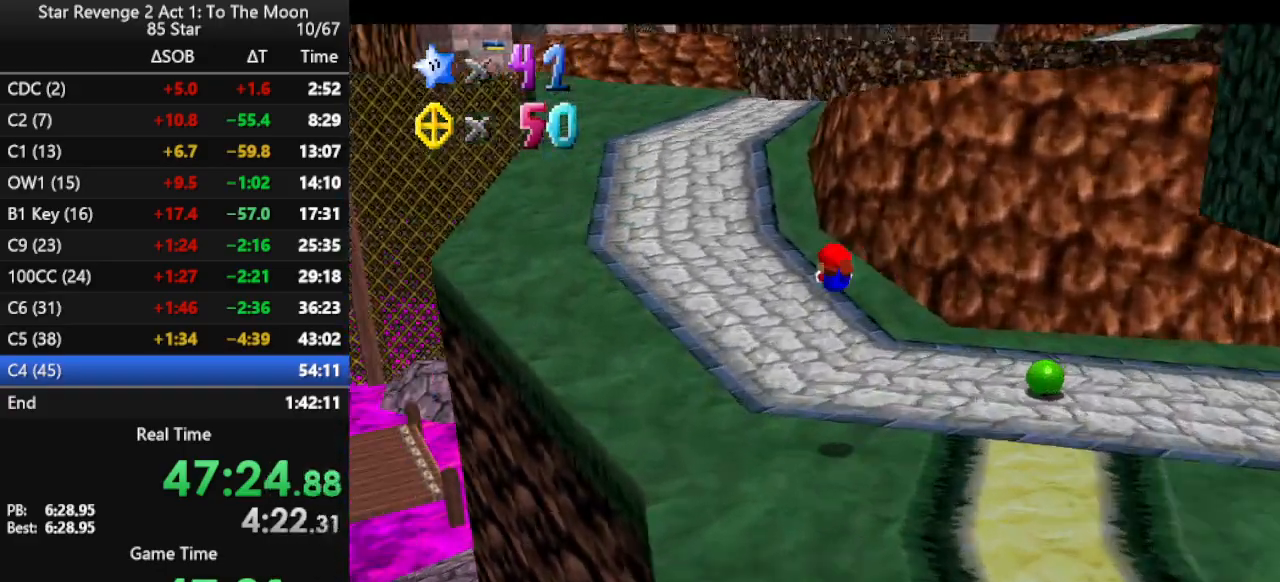
{"buttons": [], "left_stick": "up", "events": [[100, "C_RIGHT", "up"], [400, "A", "down"], [500, "A", "up"]]}
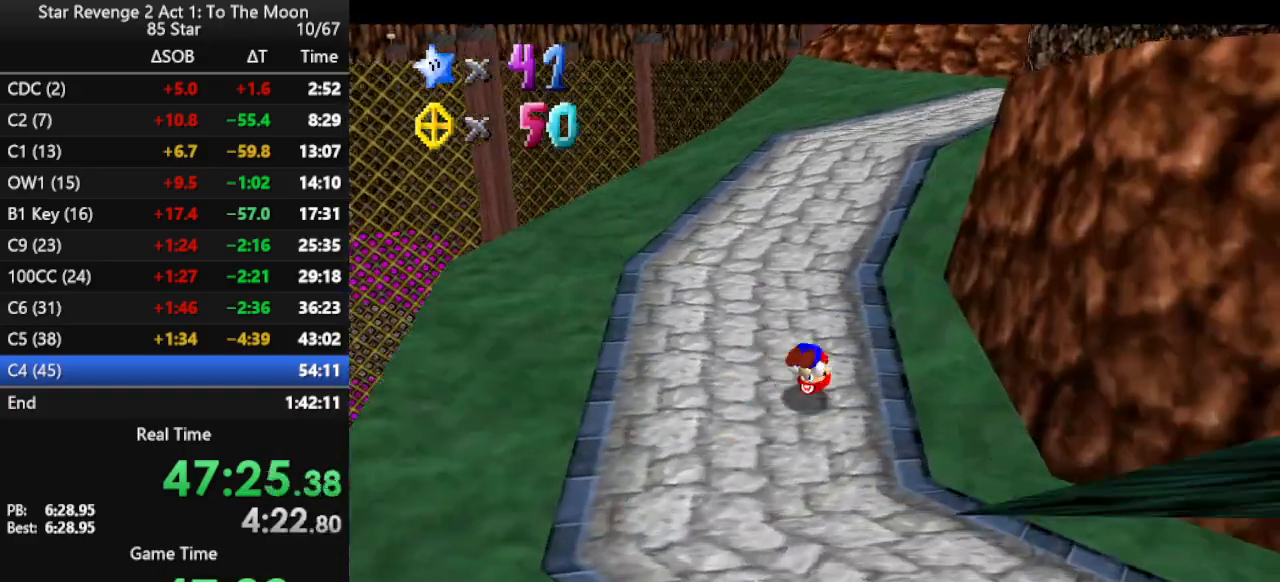
{"buttons": ["A", "B"], "left_stick": "up", "events": [[67, "A", "down"], [200, "A", "up"], [433, "A", "down"], [467, "B", "down"]]}
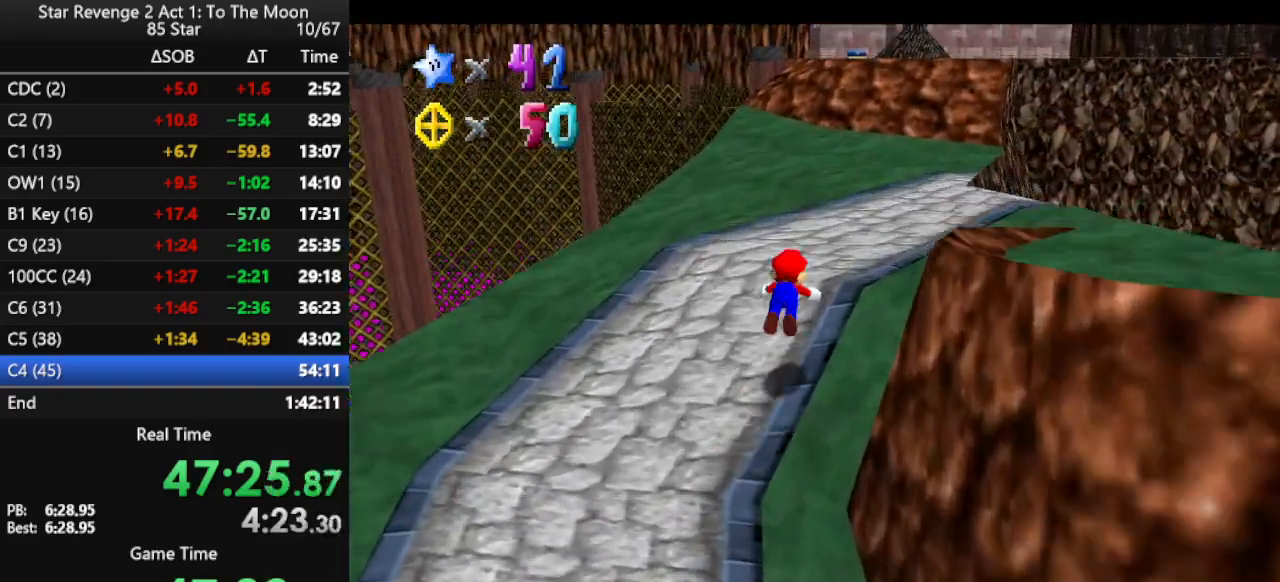
{"buttons": [], "left_stick": "up", "events": [[100, "A", "up"], [133, "B", "up"]]}
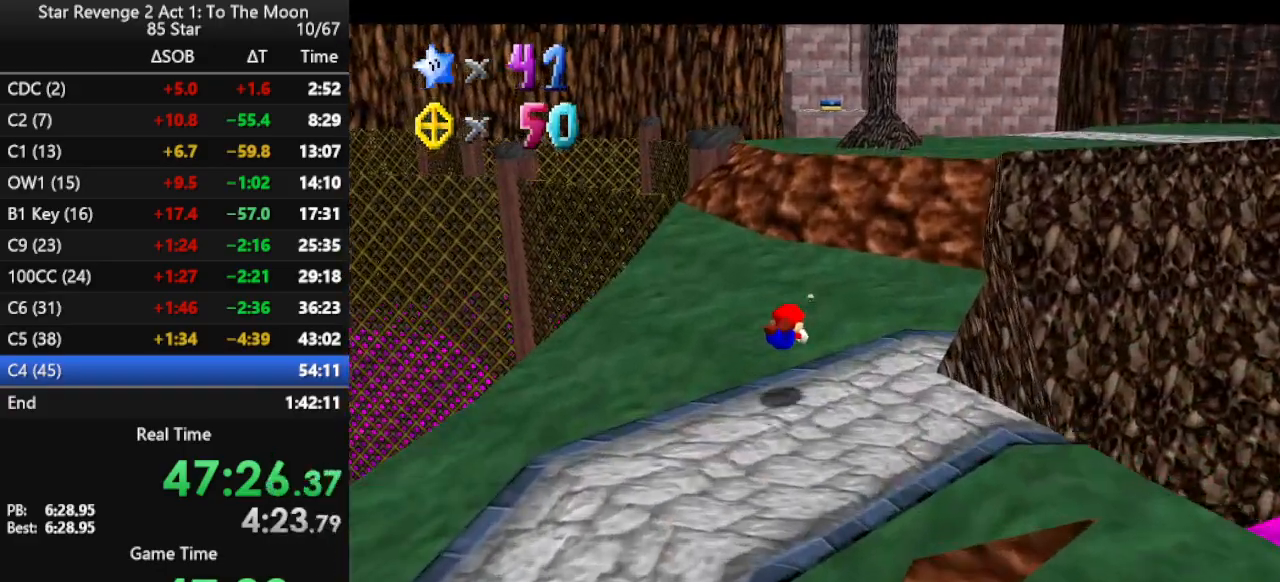
{"buttons": [], "left_stick": "up", "events": [[167, "A", "down"], [233, "A", "up"], [300, "A", "down"], [433, "A", "up"]]}
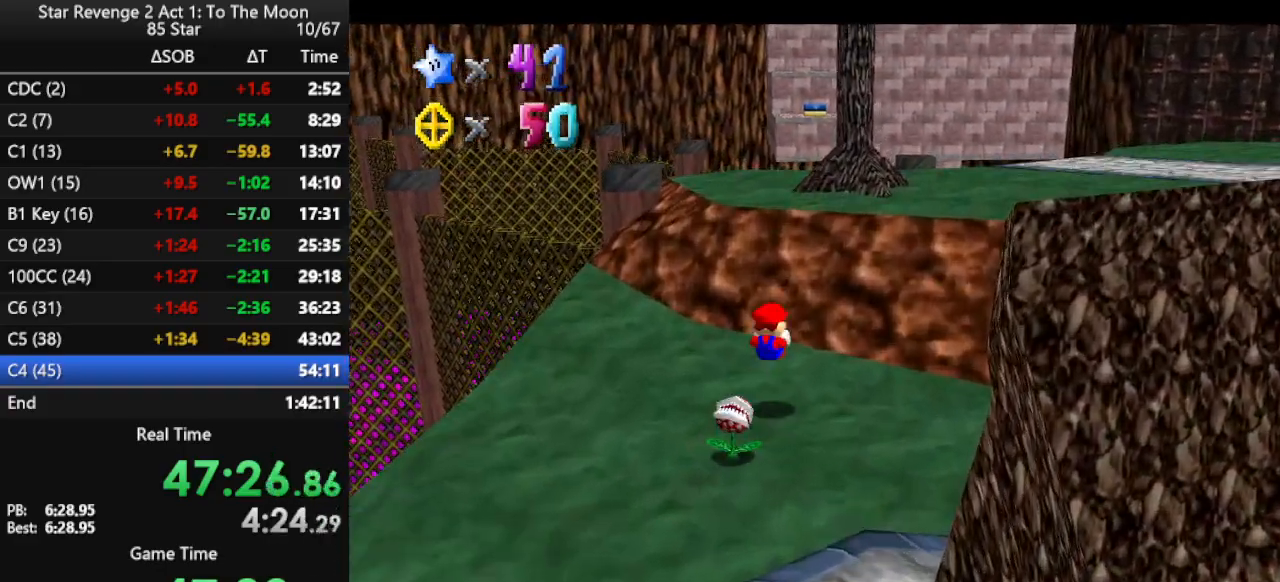
{"buttons": [], "left_stick": "up-left", "events": [[133, "A", "down"], [333, "A", "up"], [467, "left_stick", "up-left"]]}
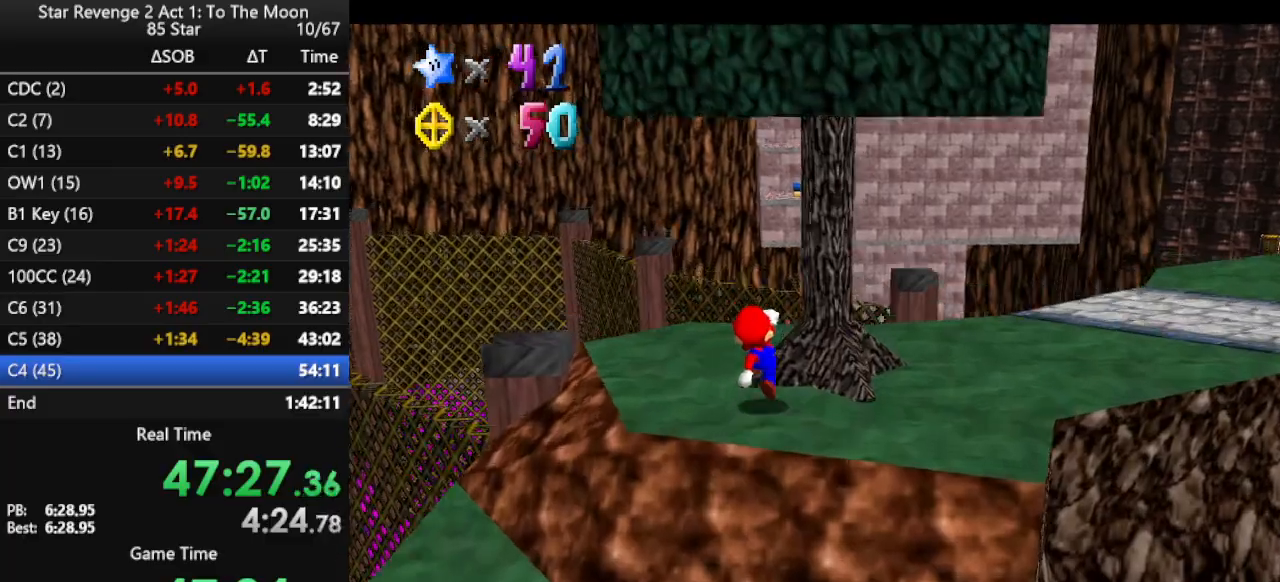
{"buttons": ["A"], "left_stick": "up", "events": [[233, "left_stick", "up"], [433, "A", "down"]]}
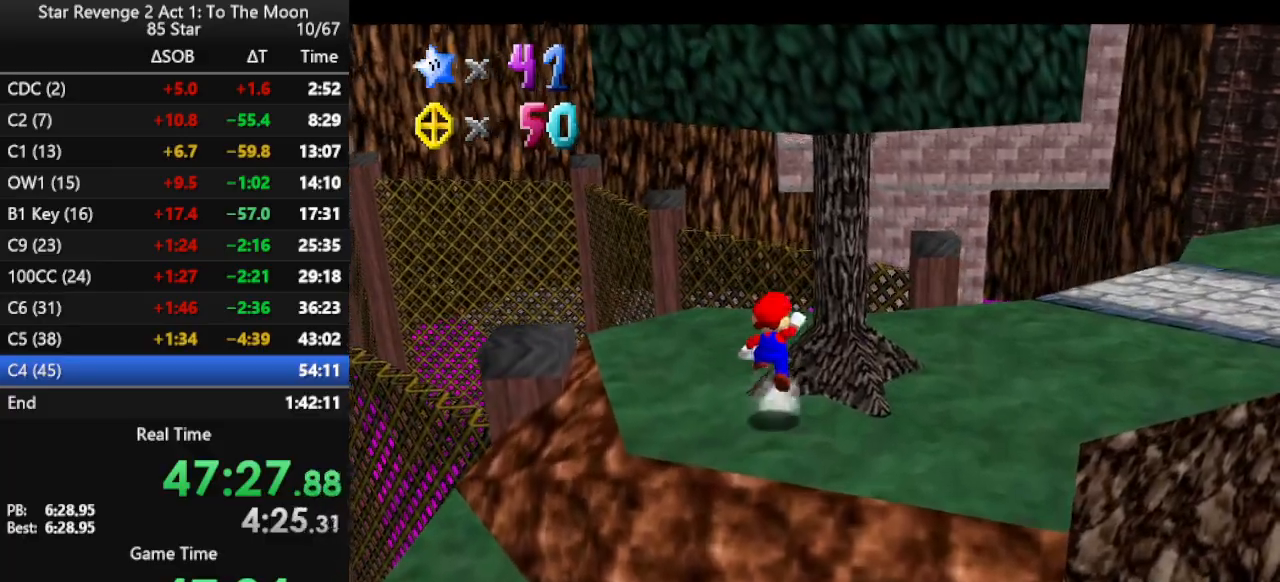
{"buttons": [], "left_stick": "up-left", "events": [[67, "A", "up"], [67, "left_stick", "up-left"], [167, "B", "down"], [300, "B", "up"]]}
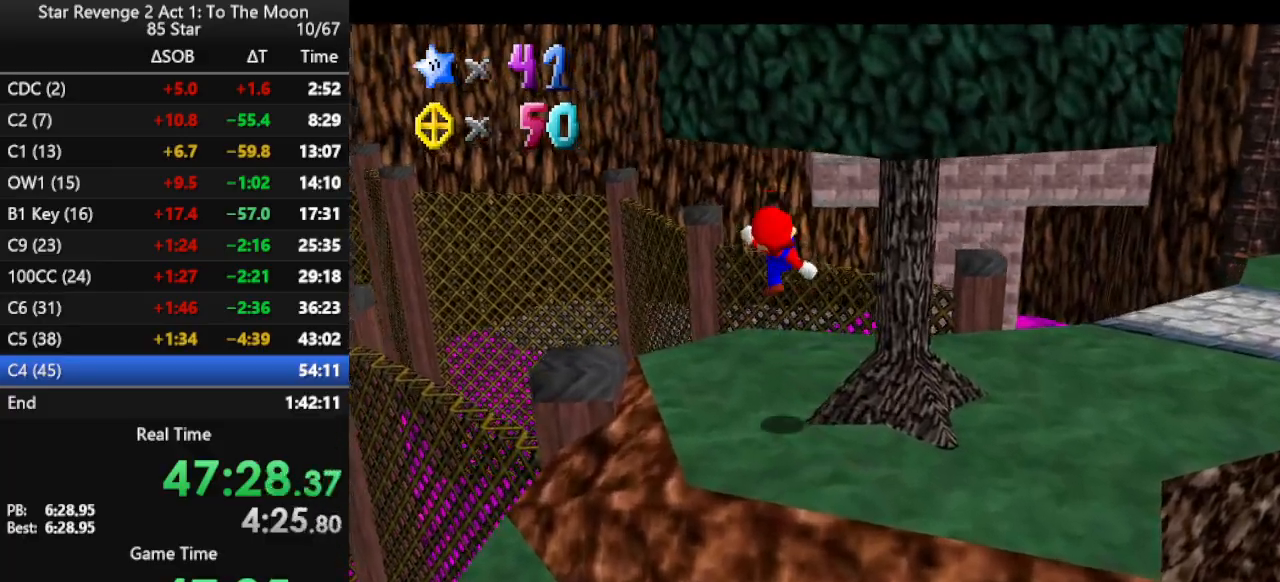
{"buttons": [], "left_stick": "up", "events": [[67, "left_stick", "up"]]}
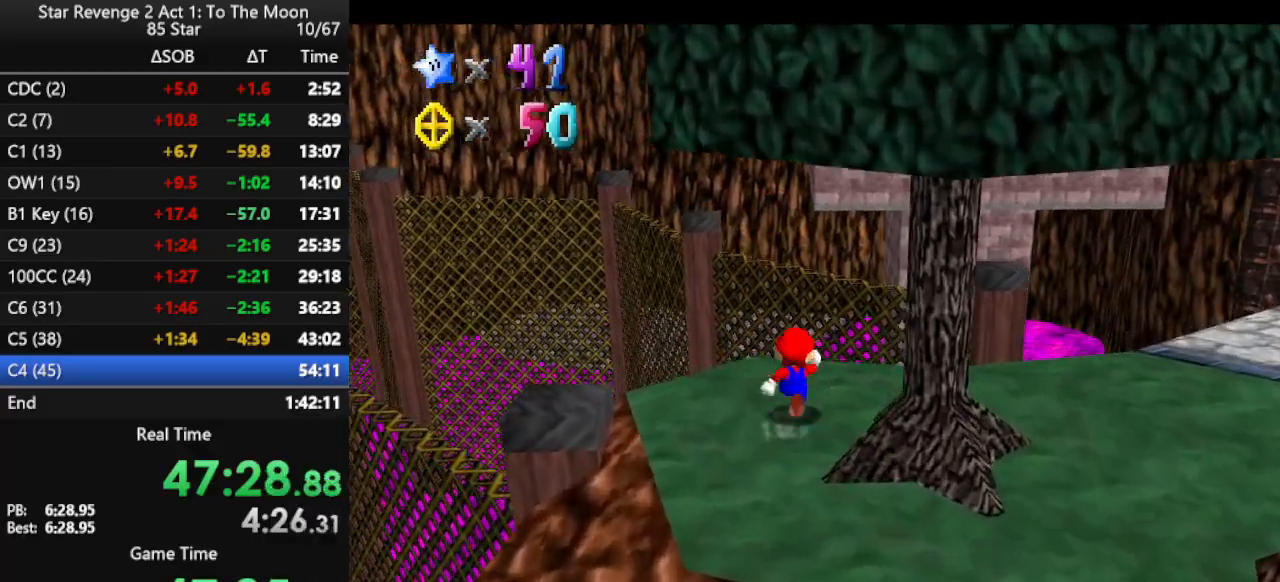
{"buttons": [], "left_stick": "up", "events": [[33, "Z", "down"], [67, "A", "down"], [233, "Z", "up"], [267, "A", "up"], [367, "C_RIGHT", "down"], [500, "C_RIGHT", "up"]]}
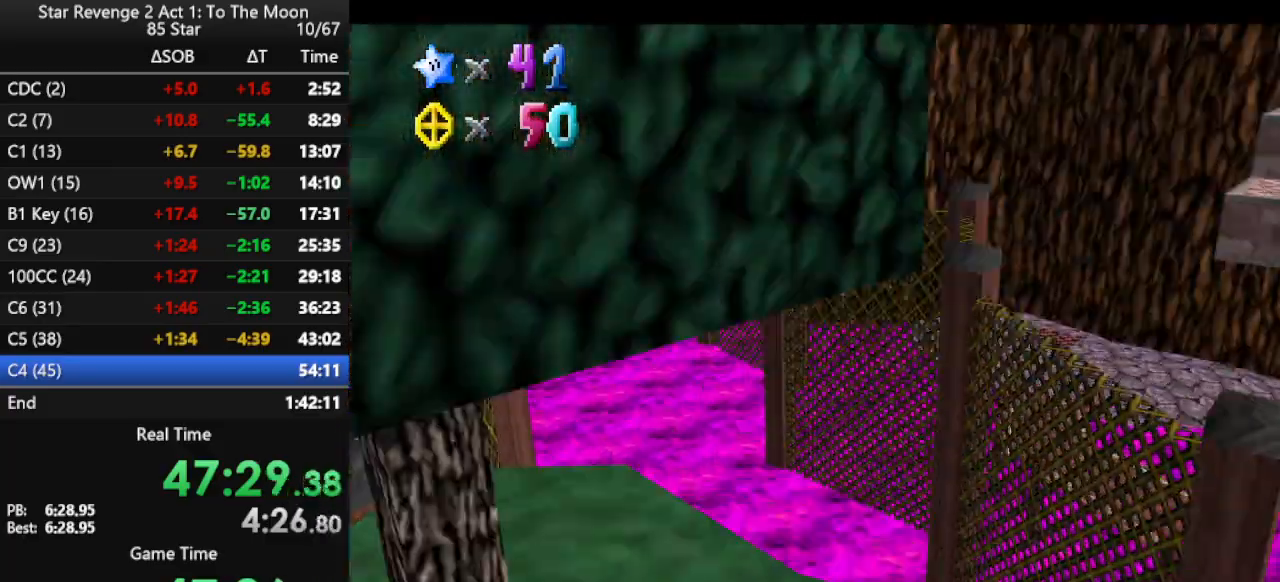
{"buttons": [], "left_stick": "center", "events": [[367, "left_stick", "center"]]}
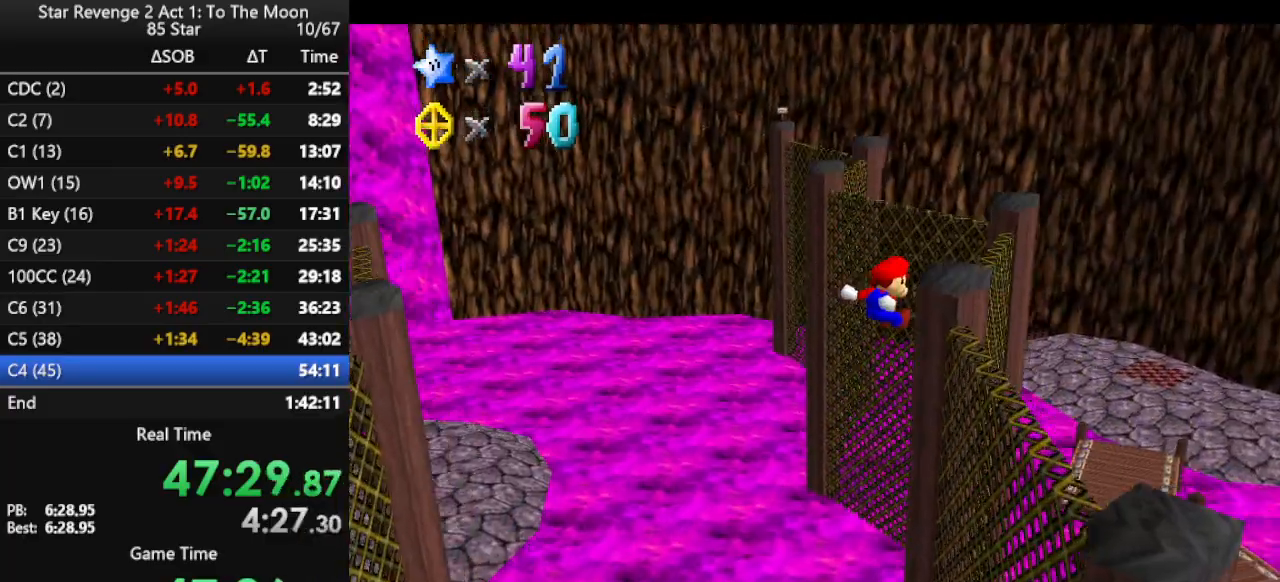
{"buttons": ["A"], "left_stick": "left", "events": [[200, "left_stick", "left"], [367, "A", "down"], [367, "left_stick", "center"], [467, "A", "up"], [500, "A", "down"], [500, "left_stick", "left"]]}
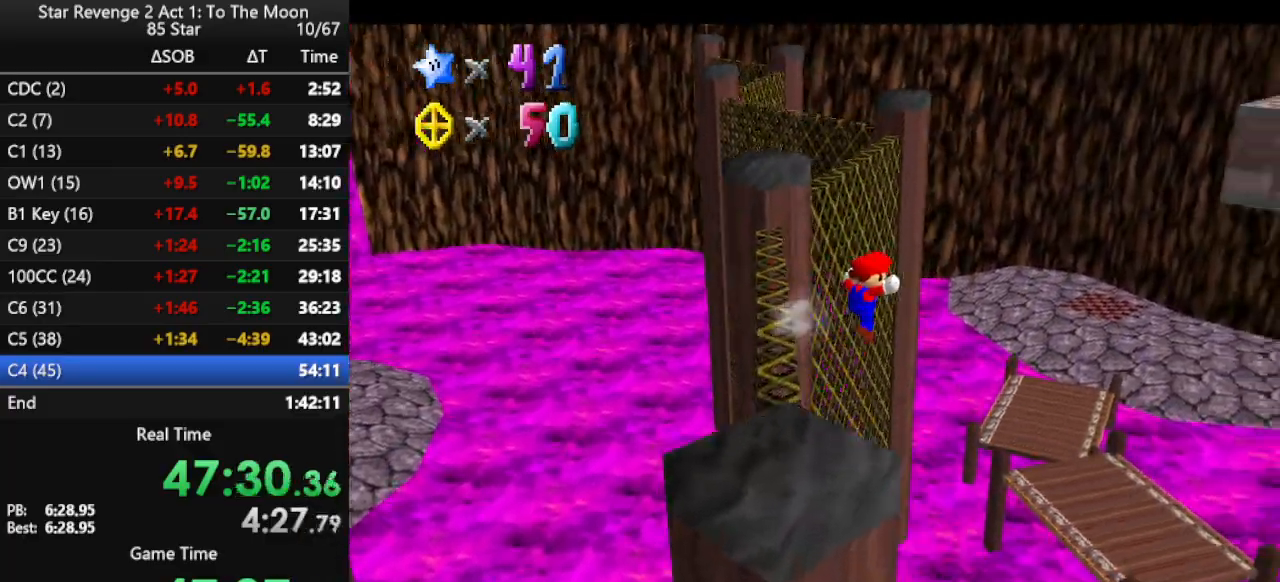
{"buttons": [], "left_stick": "up-right", "events": [[33, "left_stick", "up-left"], [200, "A", "up"], [200, "left_stick", "up-right"], [367, "C_LEFT", "down"], [400, "C_DOWN", "down"], [433, "C_DOWN", "up"], [433, "C_LEFT", "up"]]}
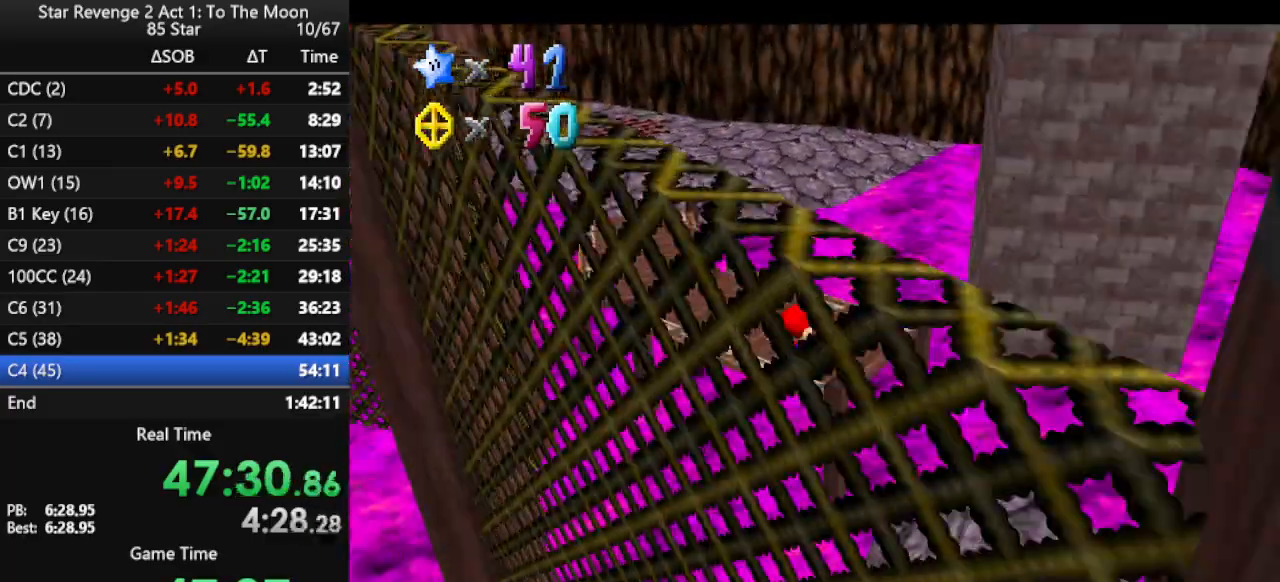
{"buttons": [], "left_stick": "up-right", "events": [[67, "left_stick", "right"], [133, "C_LEFT", "down"], [267, "C_LEFT", "up"], [367, "C_LEFT", "down"], [433, "C_LEFT", "up"], [467, "left_stick", "up-right"]]}
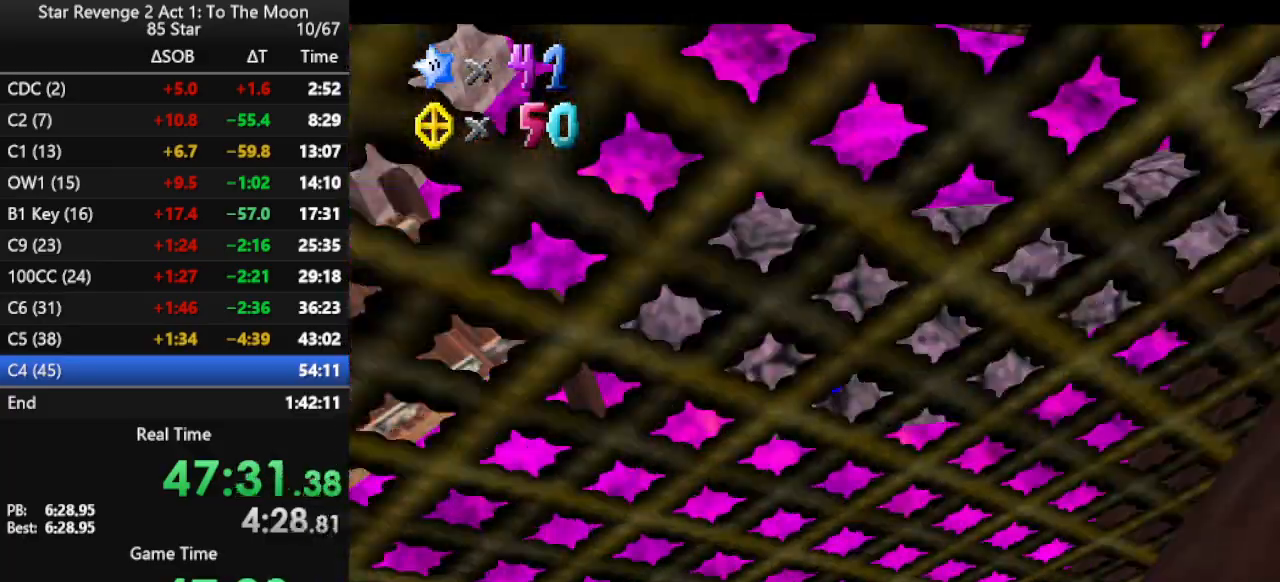
{"buttons": [], "left_stick": "up", "events": [[33, "C_LEFT", "down"], [100, "C_LEFT", "up"], [100, "left_stick", "up"]]}
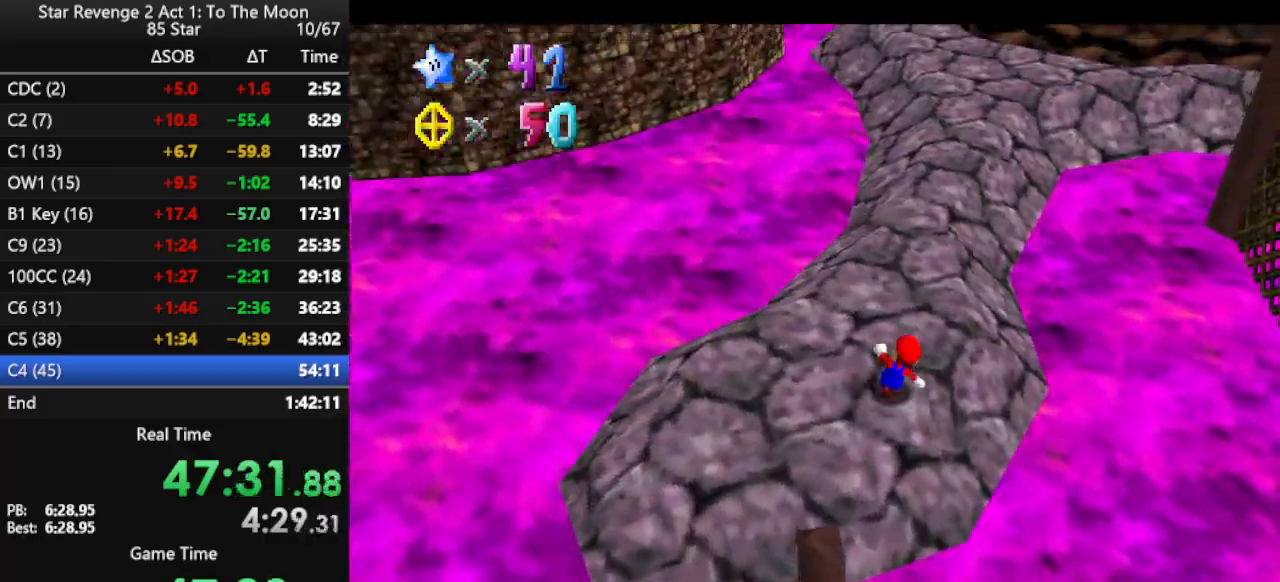
{"buttons": [], "left_stick": "up", "events": []}
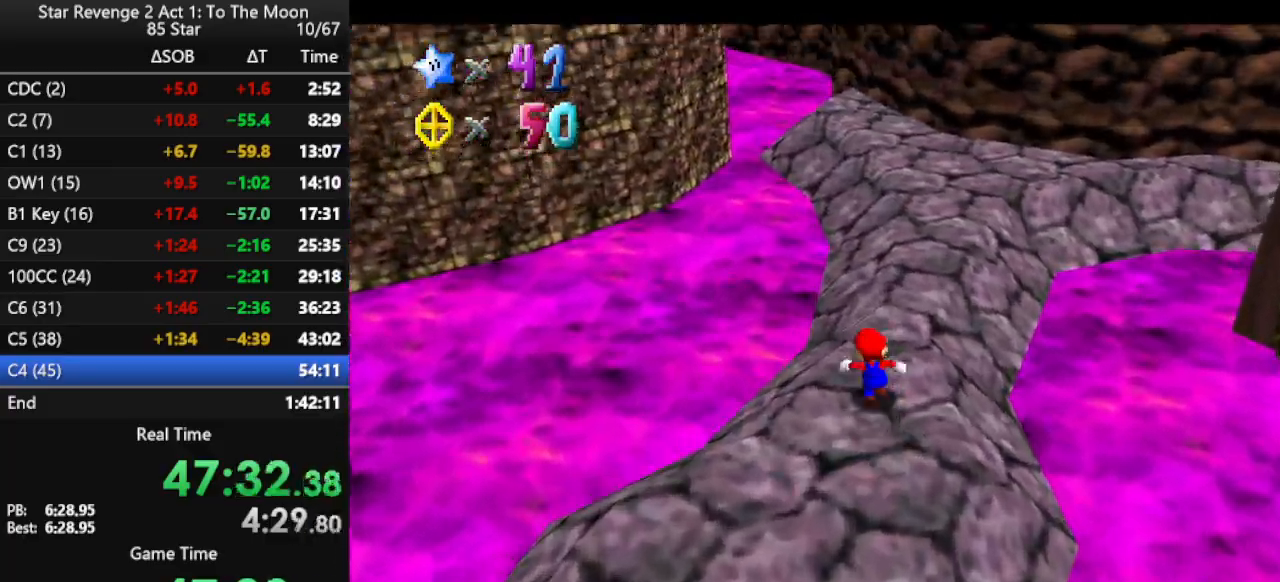
{"buttons": [], "left_stick": "up-left", "events": [[33, "Z", "down"], [33, "left_stick", "up-left"], [100, "A", "down"], [267, "Z", "up"], [333, "A", "up"]]}
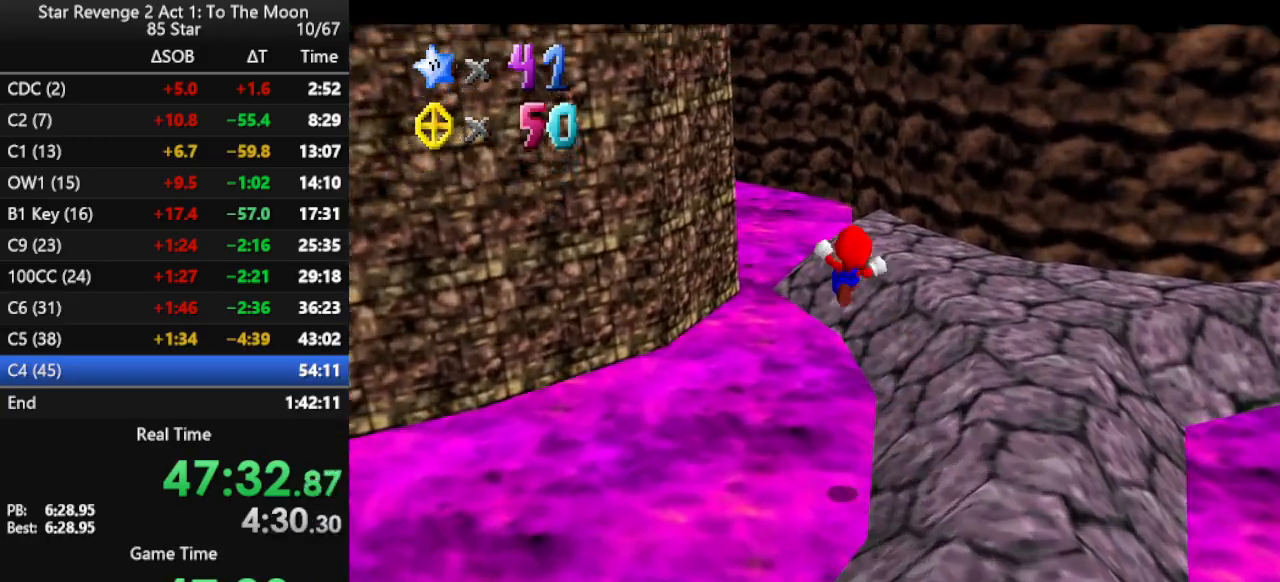
{"buttons": [], "left_stick": "down-right", "events": [[167, "left_stick", "center"], [233, "C_RIGHT", "down"], [267, "left_stick", "right"], [333, "left_stick", "down-right"], [400, "C_RIGHT", "up"]]}
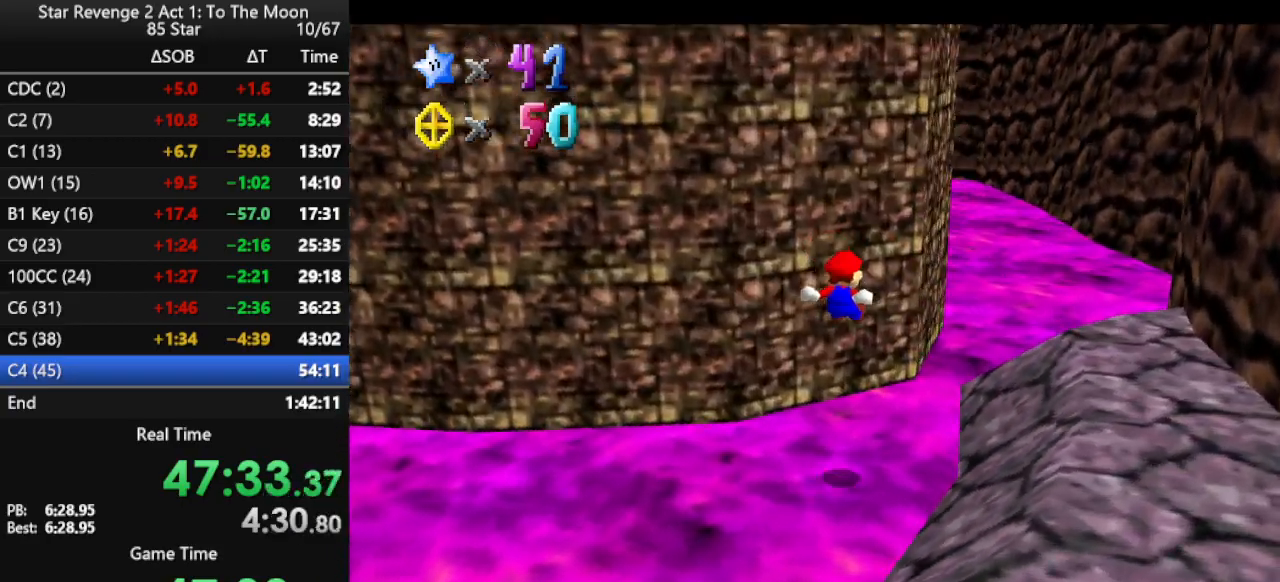
{"buttons": [], "left_stick": "left", "events": [[133, "left_stick", "center"], [467, "left_stick", "left"]]}
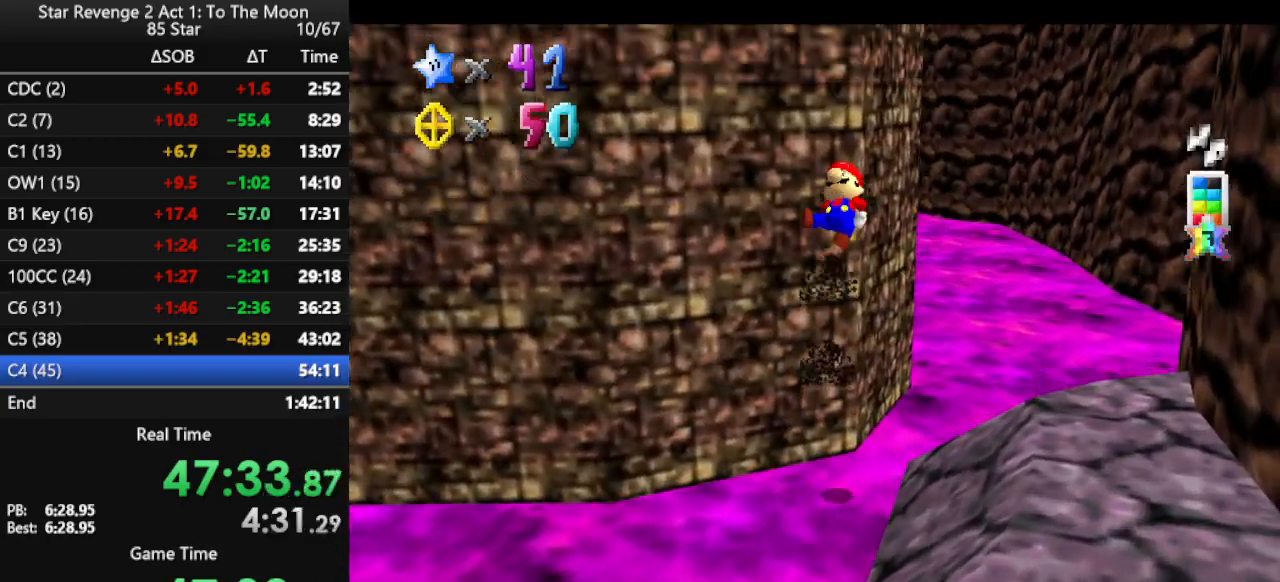
{"buttons": [], "left_stick": "up-left", "events": [[333, "left_stick", "up-left"]]}
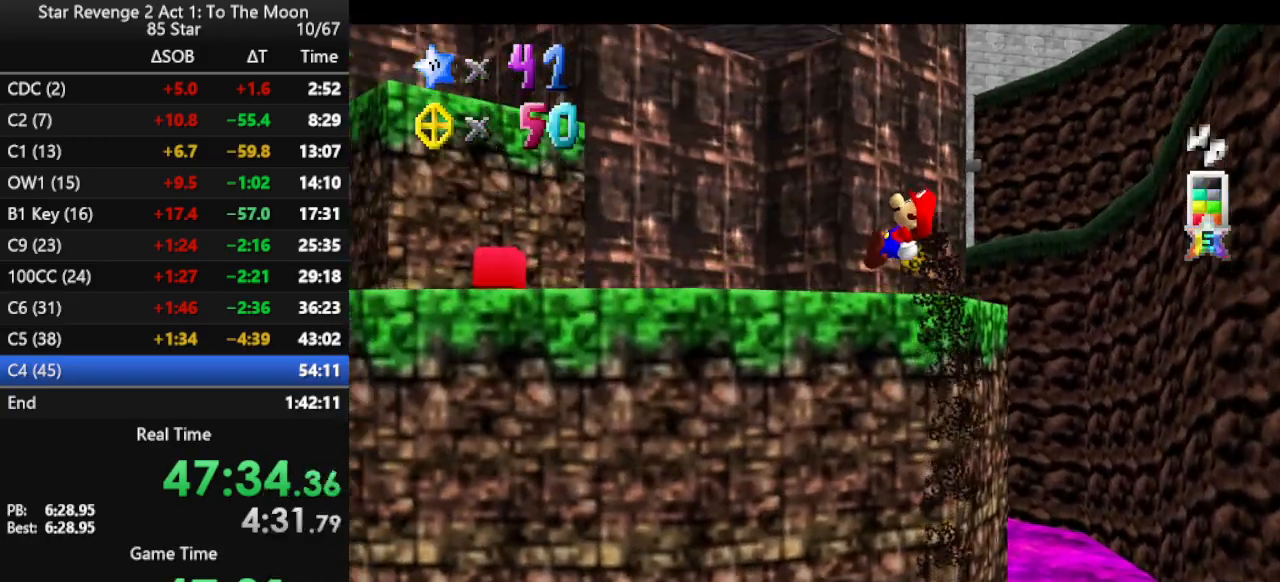
{"buttons": [], "left_stick": "up", "events": [[67, "left_stick", "up"], [233, "C_RIGHT", "down"], [367, "C_RIGHT", "up"]]}
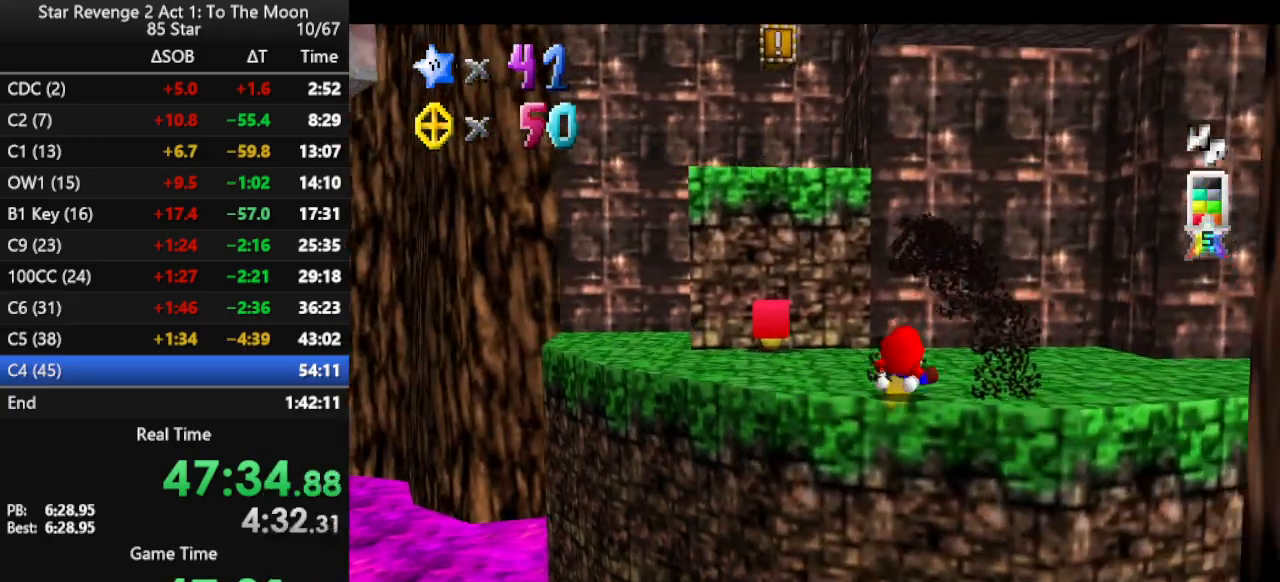
{"buttons": ["A"], "left_stick": "up-left", "events": [[333, "left_stick", "up-left"], [500, "A", "down"]]}
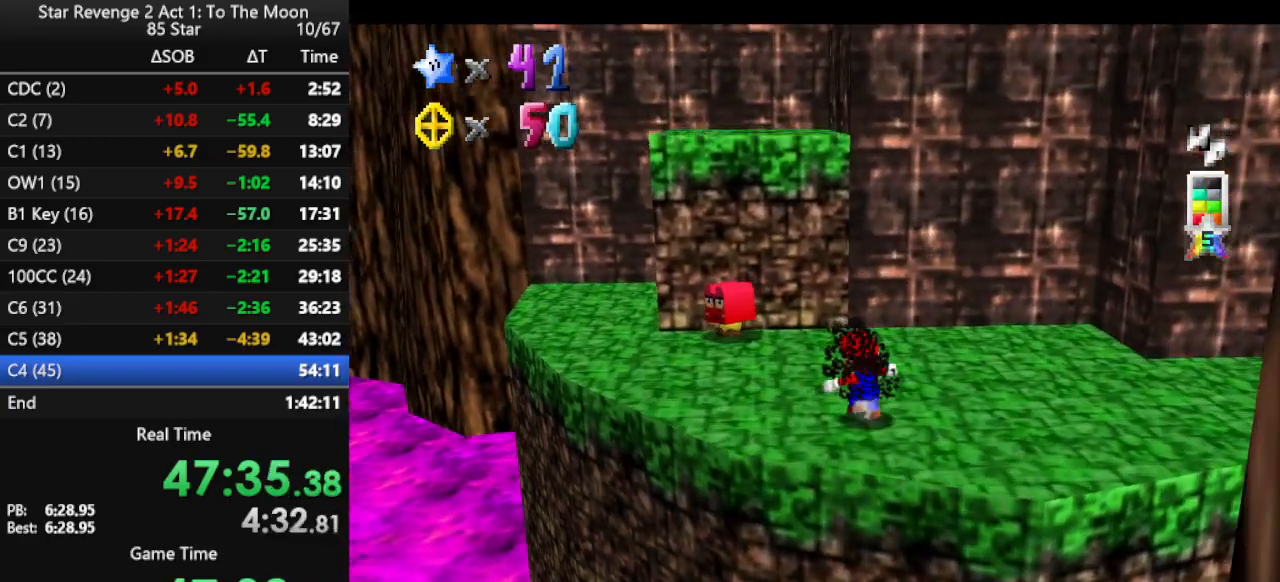
{"buttons": ["A"], "left_stick": "up-left", "events": [[33, "A", "up"], [500, "A", "down"]]}
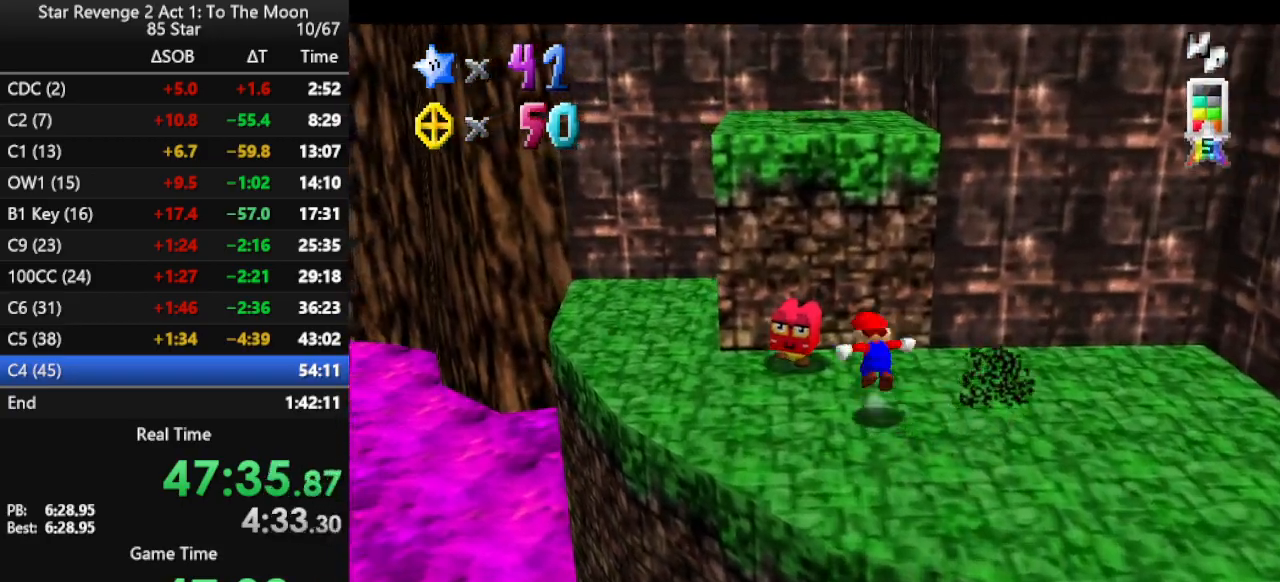
{"buttons": [], "left_stick": "center", "events": [[133, "left_stick", "up"], [233, "A", "up"], [367, "C_LEFT", "down"], [467, "C_LEFT", "up"], [500, "left_stick", "center"]]}
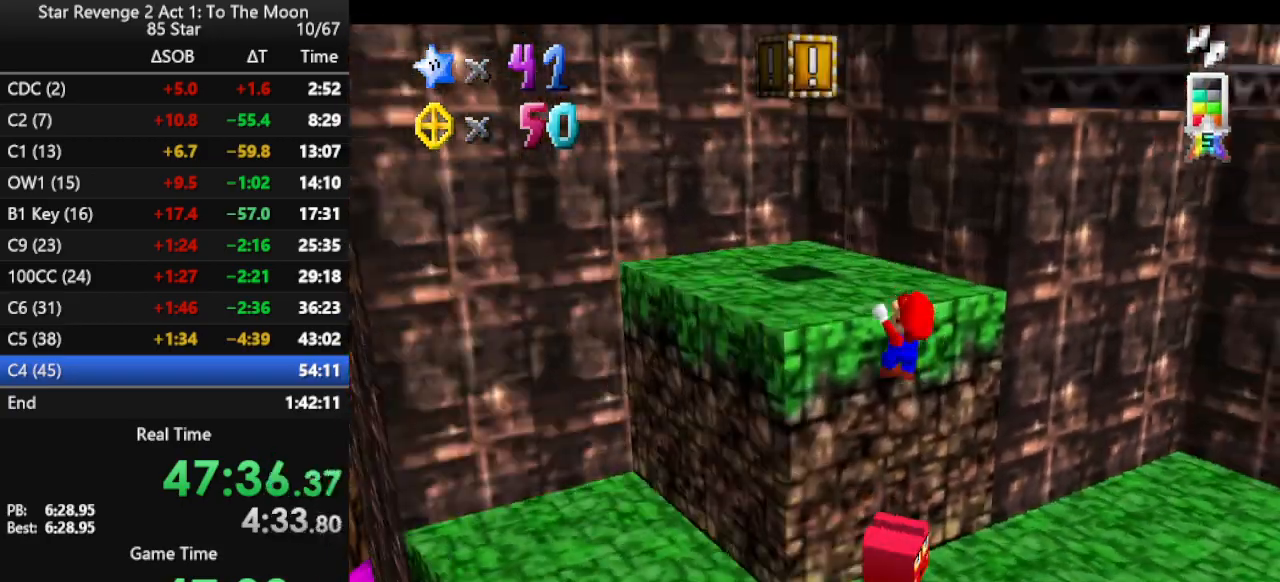
{"buttons": [], "left_stick": "center", "events": [[67, "A", "down"], [133, "A", "up"], [267, "C_LEFT", "down"], [367, "C_LEFT", "up"]]}
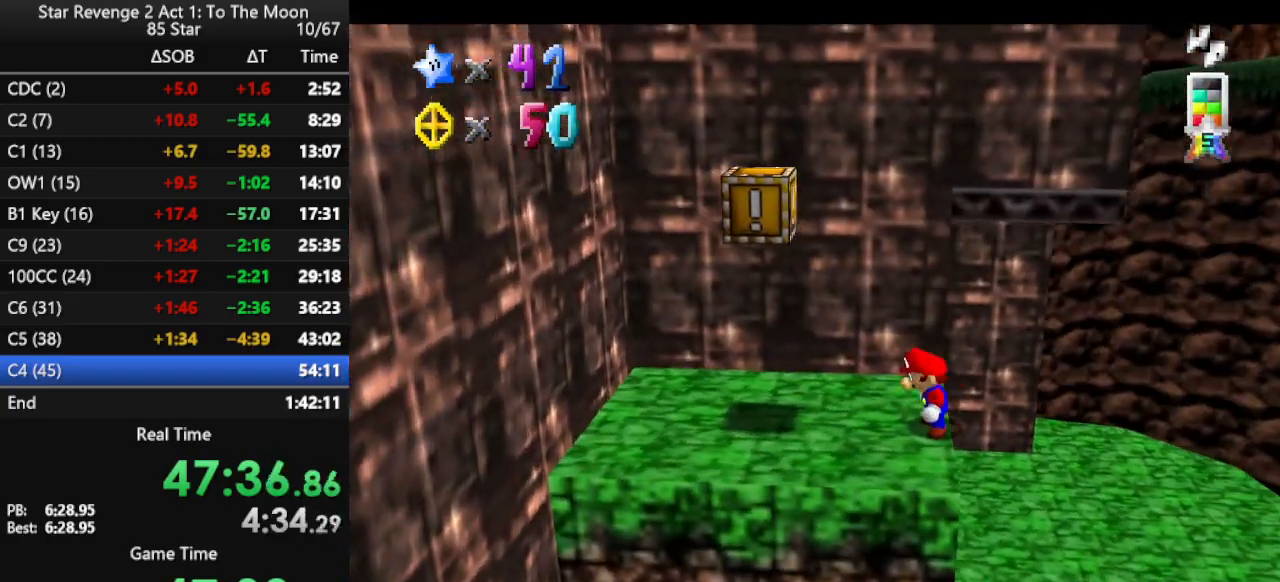
{"buttons": [], "left_stick": "center", "events": [[100, "A", "down"], [167, "A", "up"]]}
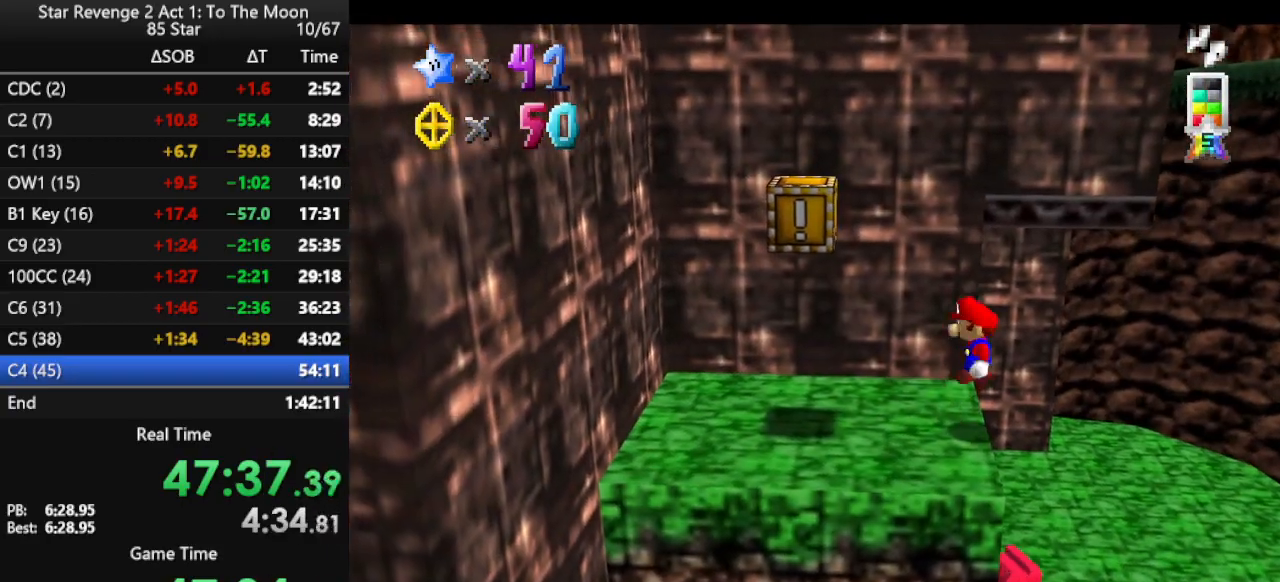
{"buttons": ["A"], "left_stick": "right", "events": [[333, "A", "down"], [333, "left_stick", "right"]]}
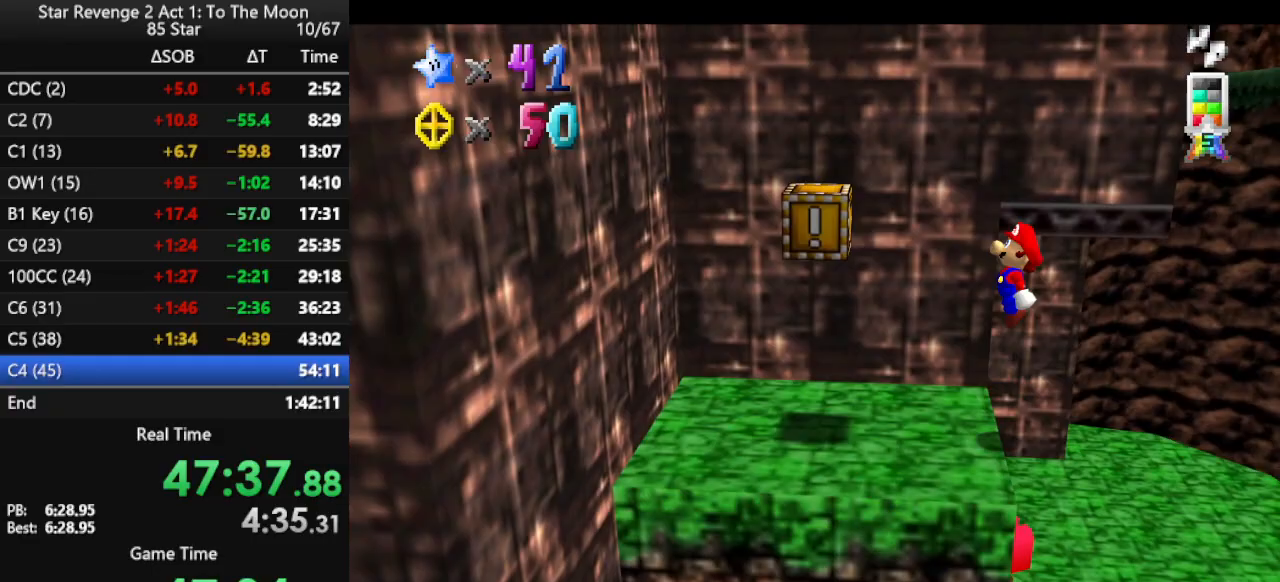
{"buttons": [], "left_stick": "left", "events": [[167, "A", "up"], [167, "left_stick", "left"], [233, "B", "down"], [300, "B", "up"], [400, "left_stick", "center"], [467, "left_stick", "left"]]}
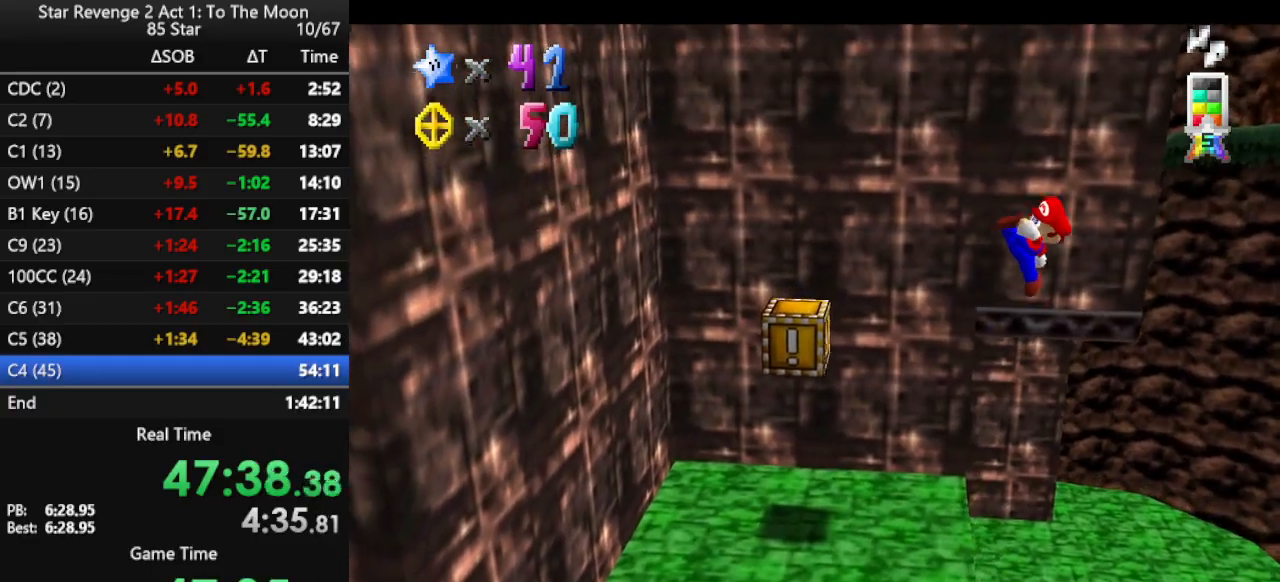
{"buttons": ["A"], "left_stick": "left", "events": [[133, "left_stick", "center"], [200, "left_stick", "left"], [433, "A", "down"]]}